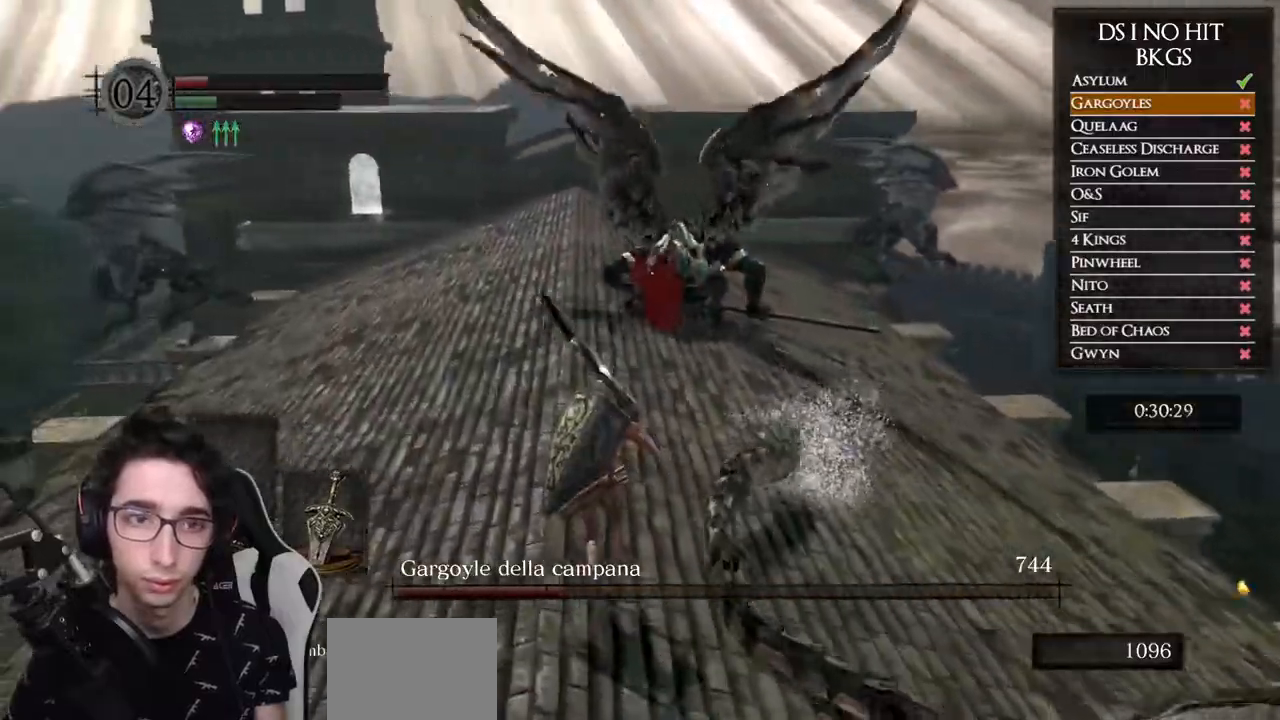
Gameplay with a controller (Xbox layout); each line is a JSON object with the inputs held at the frame after it (dt_ms = milliseconds from this image to that frame). "events" lists button and stick changes between this image and that frame as [ms after this image, input, new state], when the widget could be followed in between.
{"dt_ms": 500, "buttons": ["B"], "left_stick": "up", "right_stick": "center", "events": []}
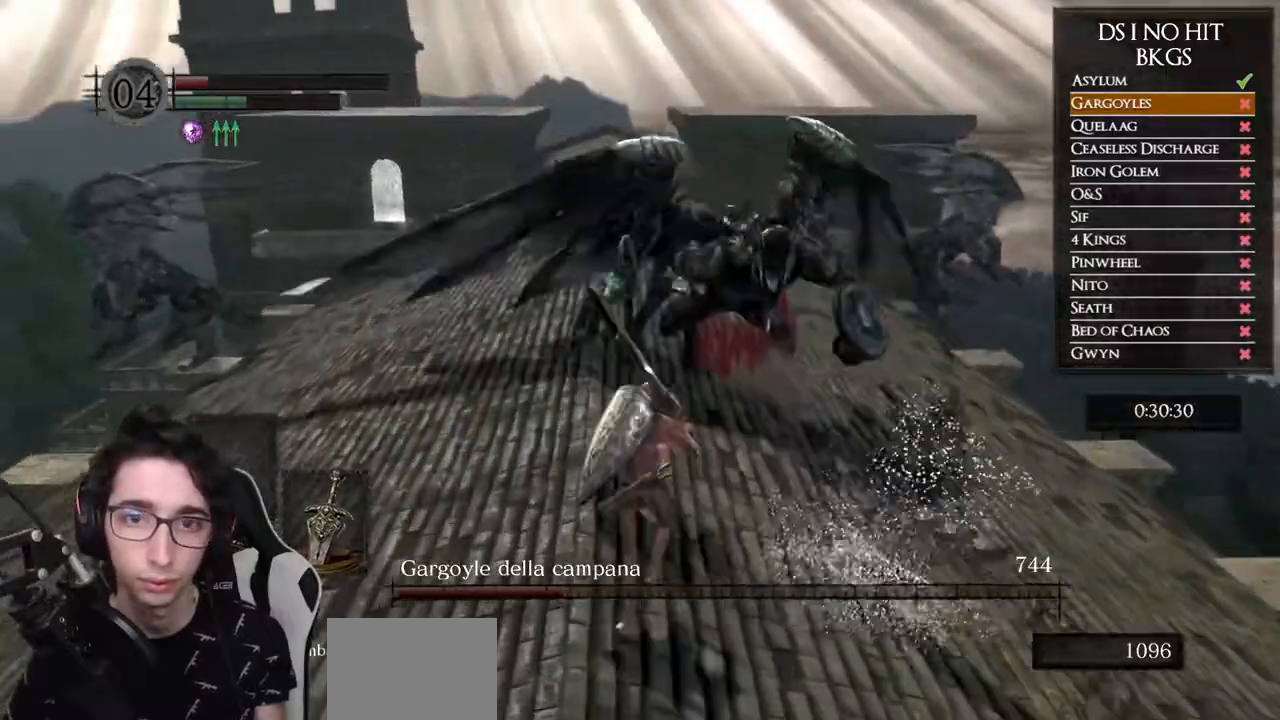
{"dt_ms": 500, "buttons": ["B"], "left_stick": "up", "right_stick": "center", "events": [[267, "R1", "down"], [367, "R1", "up"]]}
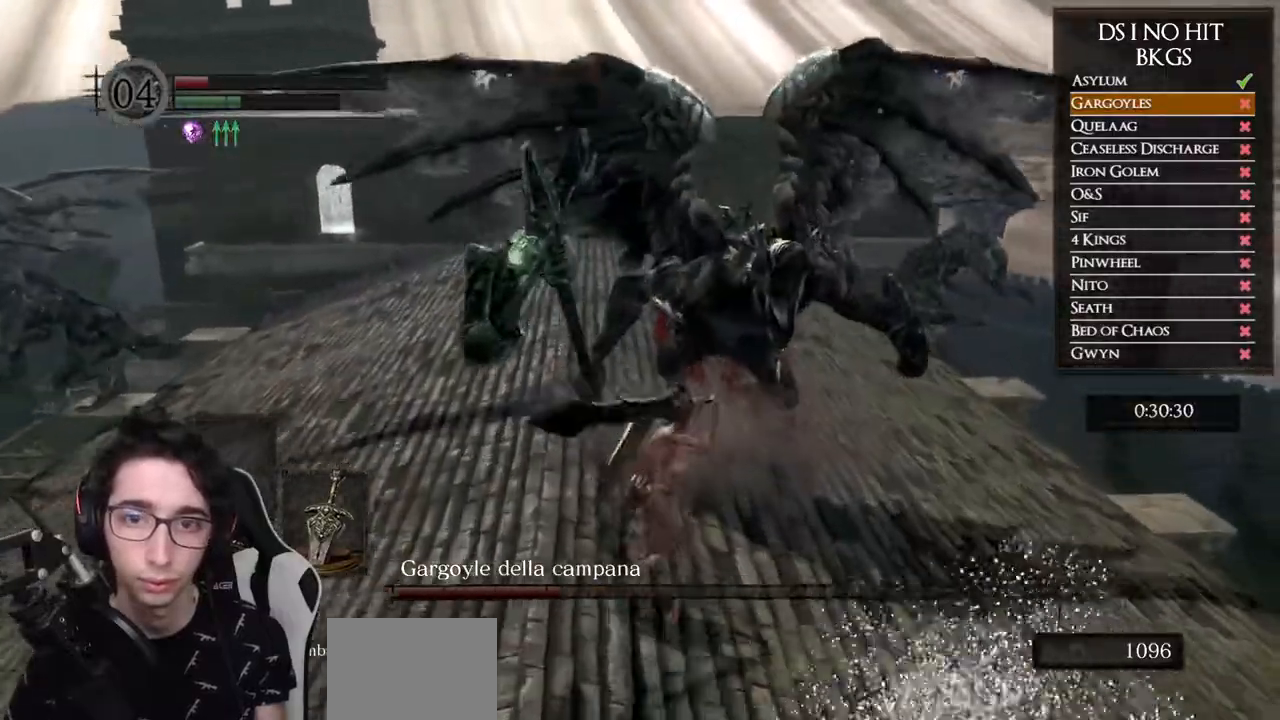
{"dt_ms": 500, "buttons": ["B"], "left_stick": "up", "right_stick": "center", "events": []}
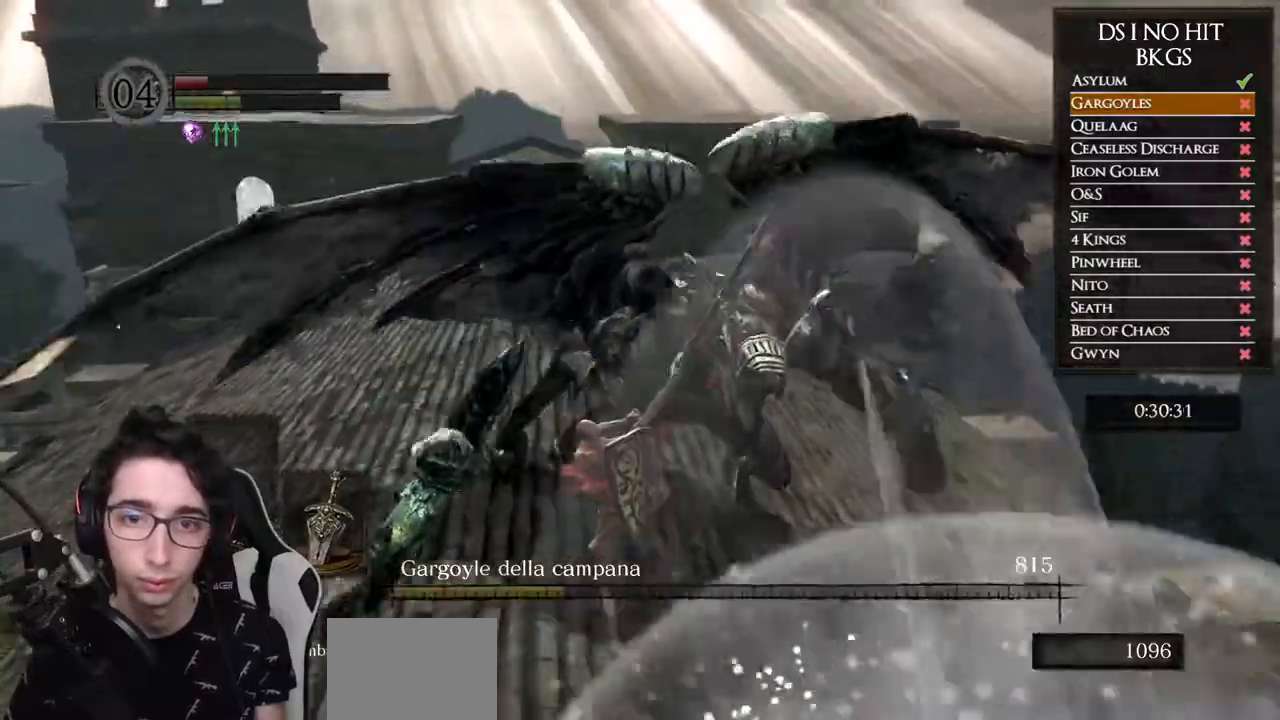
{"dt_ms": 500, "buttons": [], "left_stick": "center", "right_stick": "right", "events": [[17, "B", "up"], [250, "left_stick", "center"], [267, "right_stick", "right"]]}
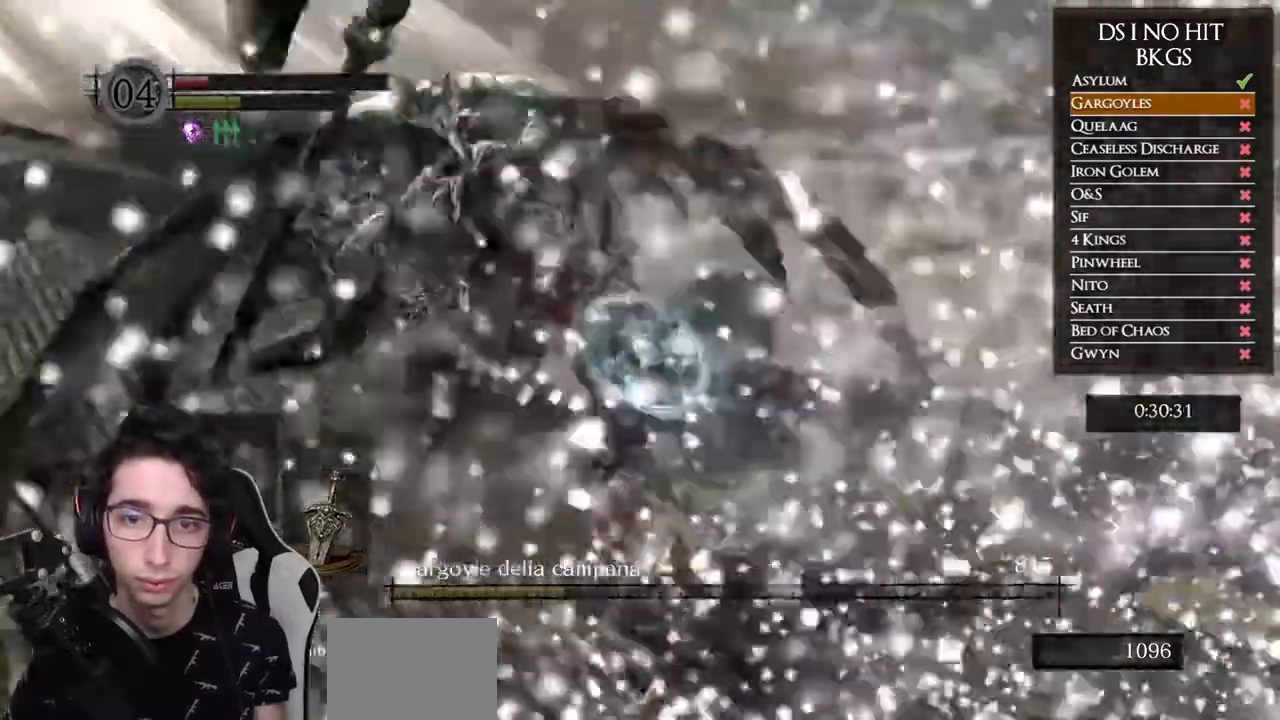
{"dt_ms": 500, "buttons": [], "left_stick": "right", "right_stick": "right", "events": [[117, "left_stick", "right"]]}
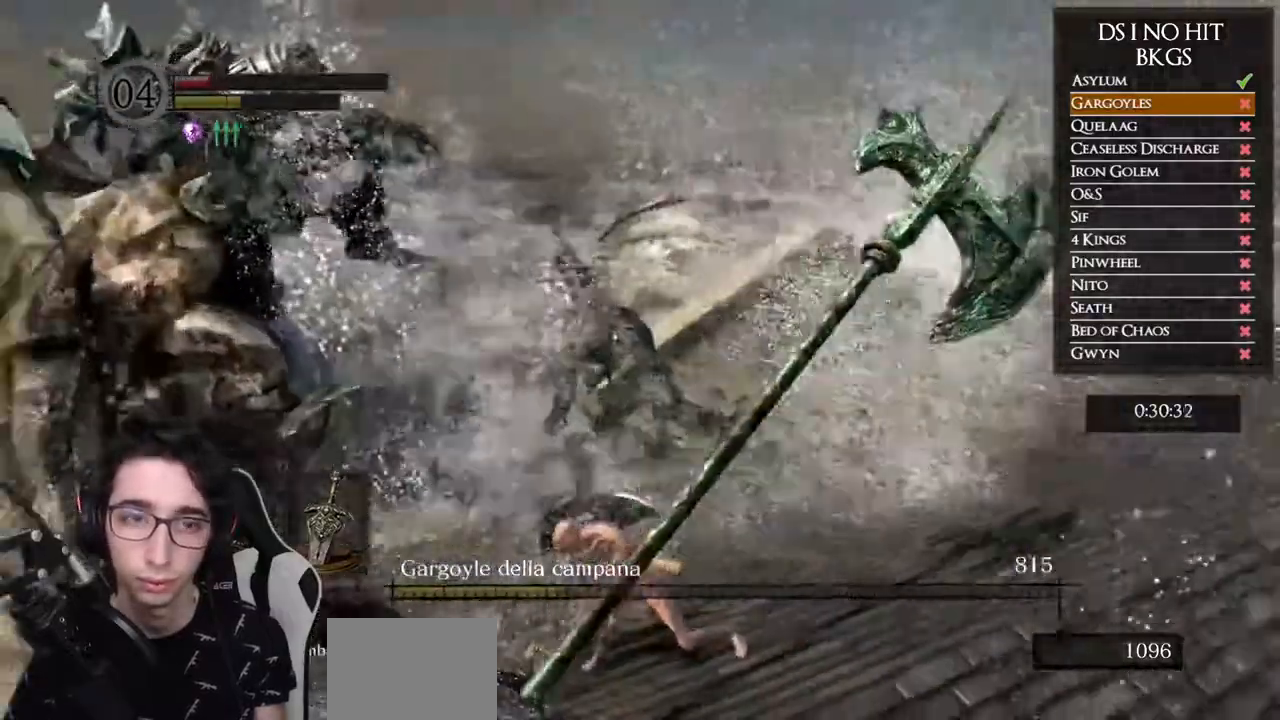
{"dt_ms": 500, "buttons": [], "left_stick": "up", "right_stick": "right", "events": [[50, "left_stick", "up-right"], [433, "left_stick", "up"]]}
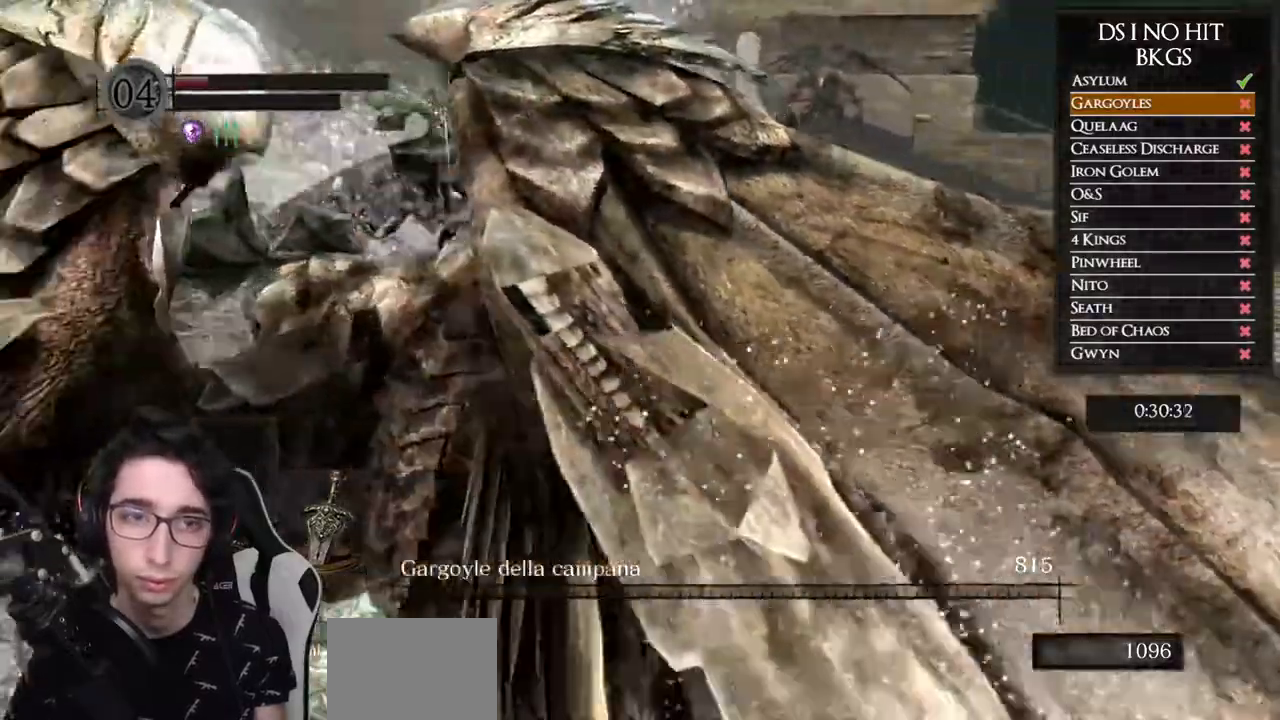
{"dt_ms": 500, "buttons": [], "left_stick": "up", "right_stick": "right", "events": []}
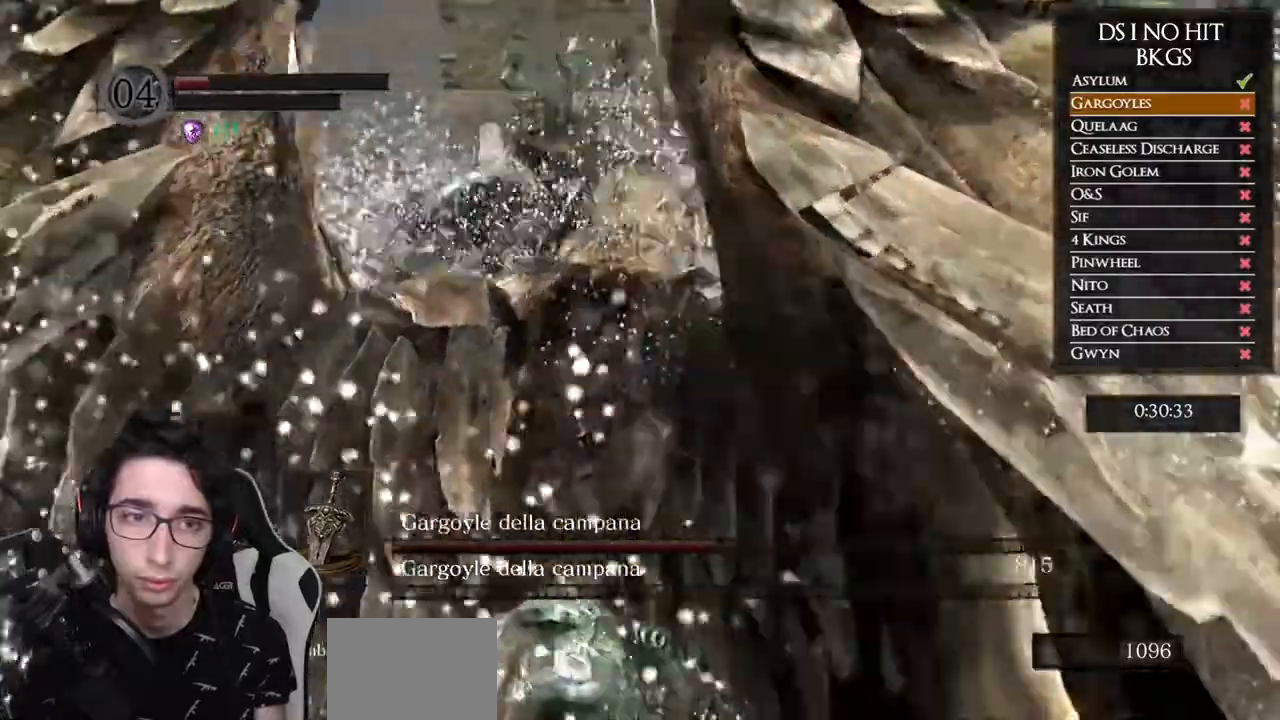
{"dt_ms": 500, "buttons": [], "left_stick": "up", "right_stick": "right", "events": []}
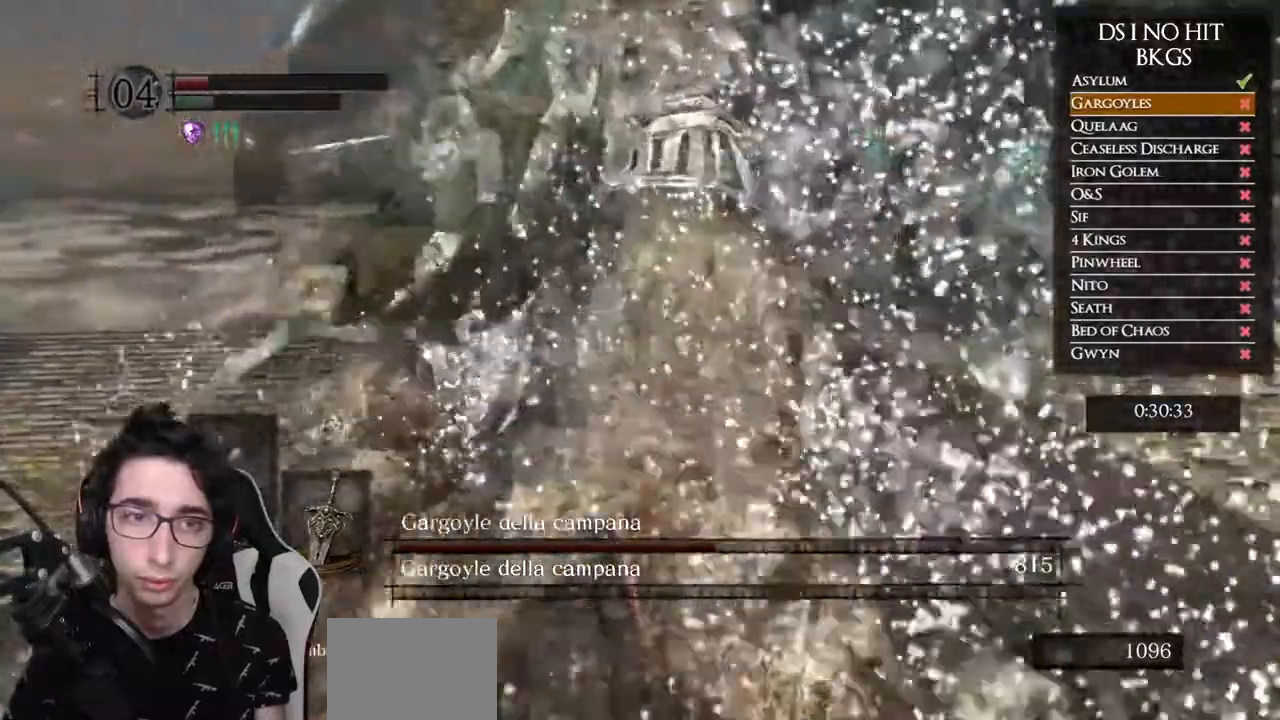
{"dt_ms": 500, "buttons": [], "left_stick": "up", "right_stick": "right", "events": []}
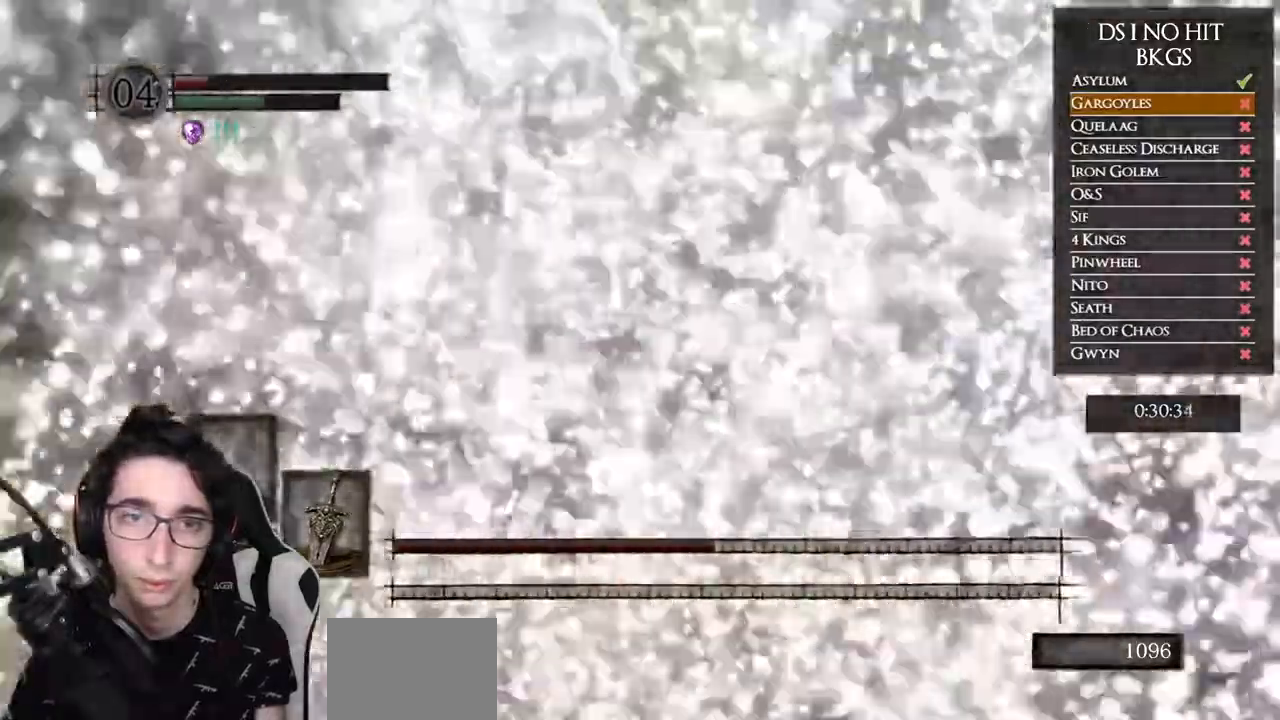
{"dt_ms": 500, "buttons": ["B"], "left_stick": "up", "right_stick": "center", "events": [[100, "B", "down"], [350, "right_stick", "center"]]}
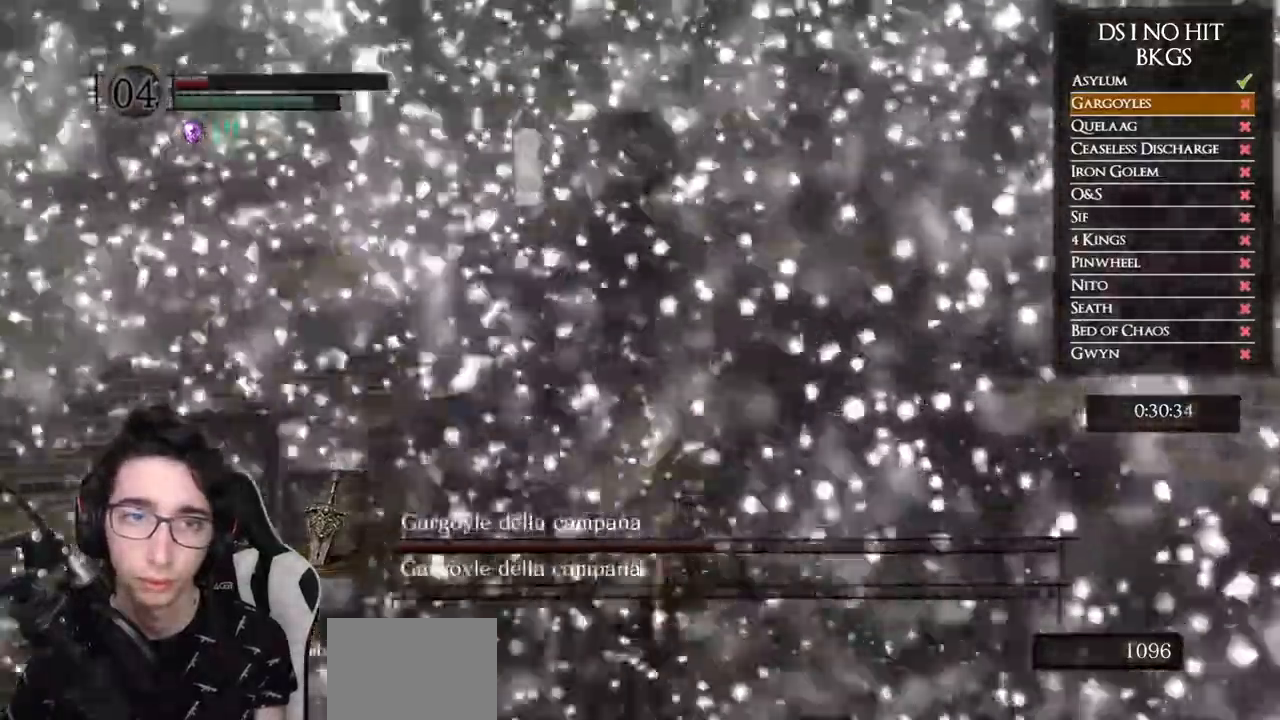
{"dt_ms": 500, "buttons": ["B"], "left_stick": "up", "right_stick": "center", "events": []}
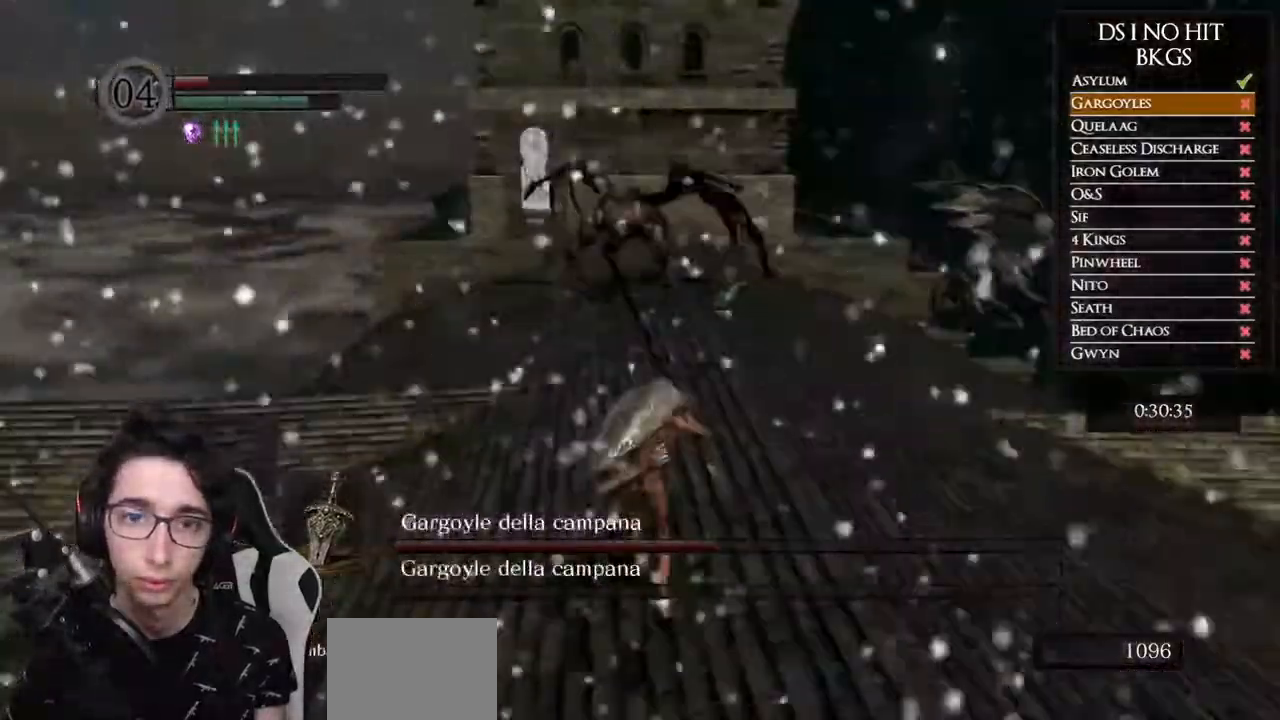
{"dt_ms": 500, "buttons": ["B"], "left_stick": "up", "right_stick": "center", "events": [[283, "A", "down"], [333, "A", "up"]]}
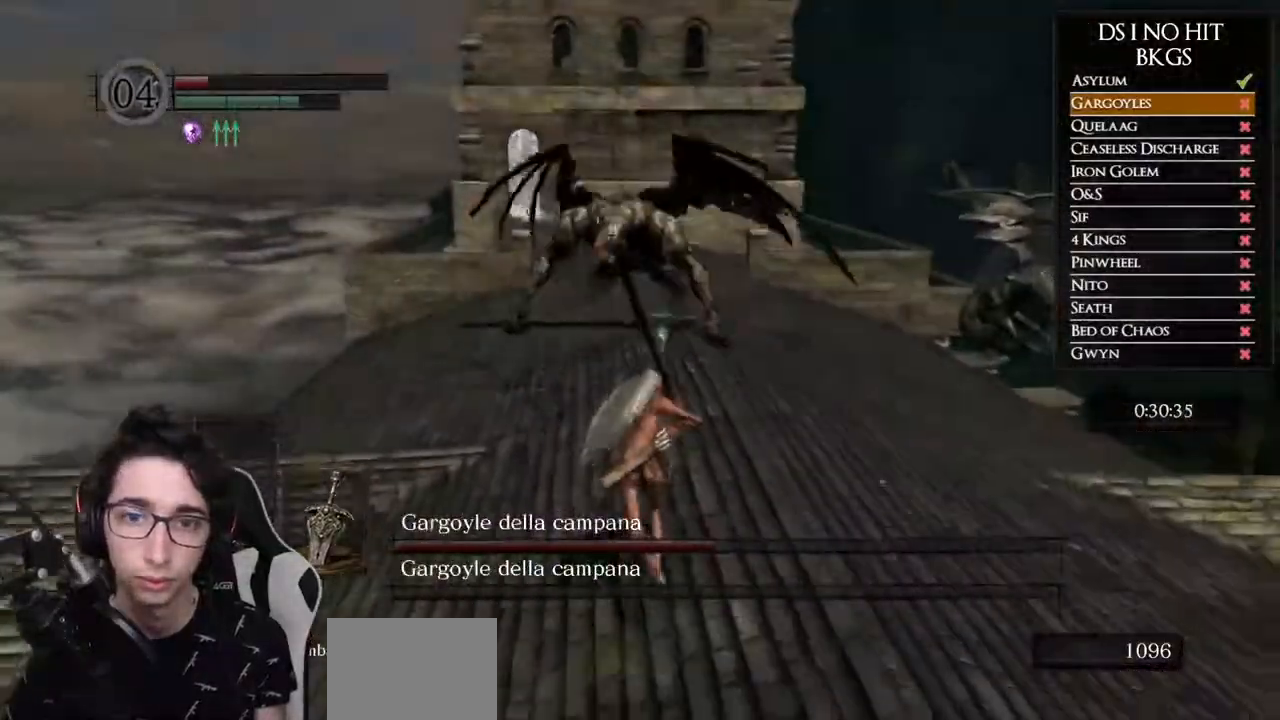
{"dt_ms": 500, "buttons": ["B"], "left_stick": "up", "right_stick": "center", "events": []}
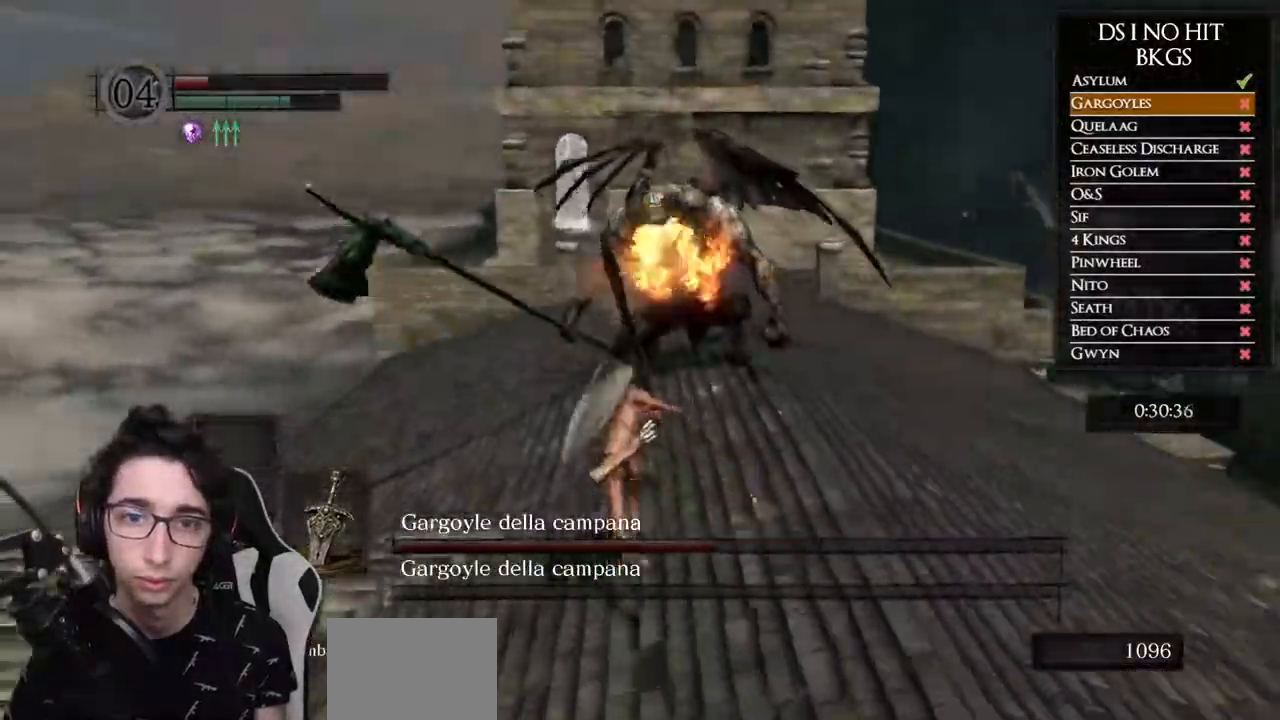
{"dt_ms": 500, "buttons": ["B"], "left_stick": "up", "right_stick": "center", "events": []}
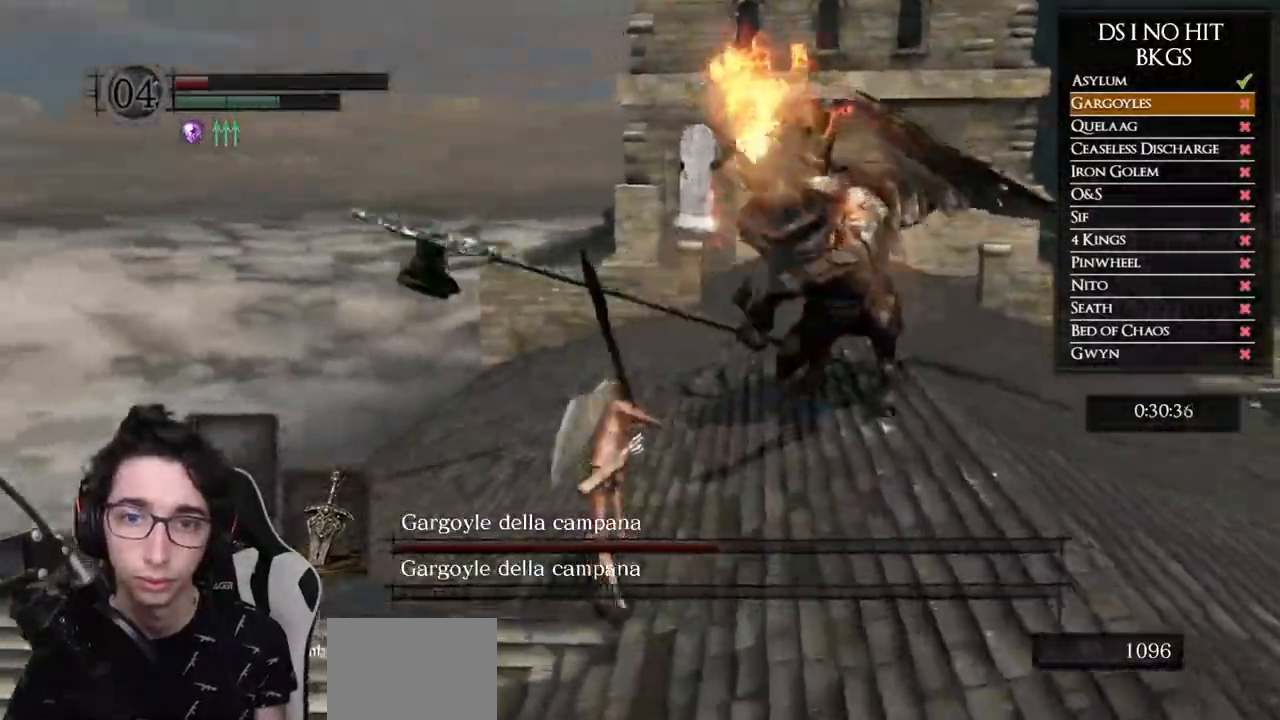
{"dt_ms": 500, "buttons": ["B"], "left_stick": "up", "right_stick": "center", "events": []}
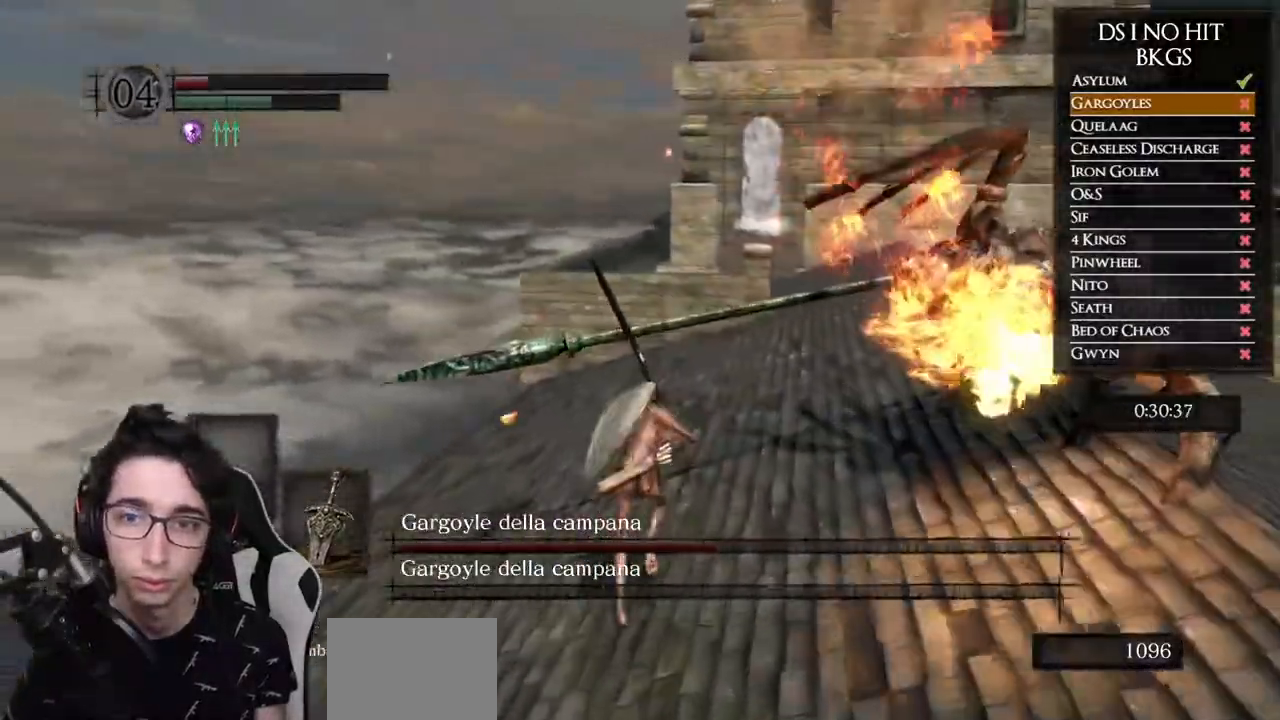
{"dt_ms": 1000, "buttons": [], "left_stick": "up", "right_stick": "right"}
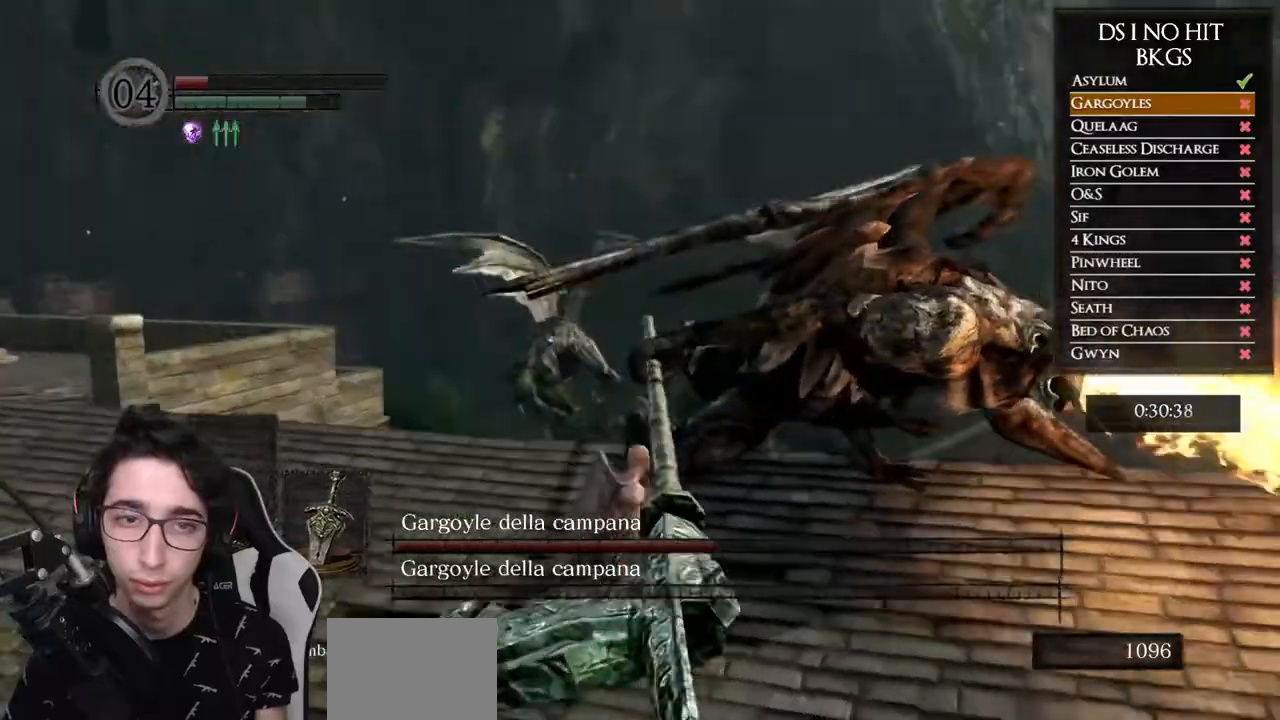
{"dt_ms": 500, "buttons": [], "left_stick": "up", "right_stick": "right", "events": []}
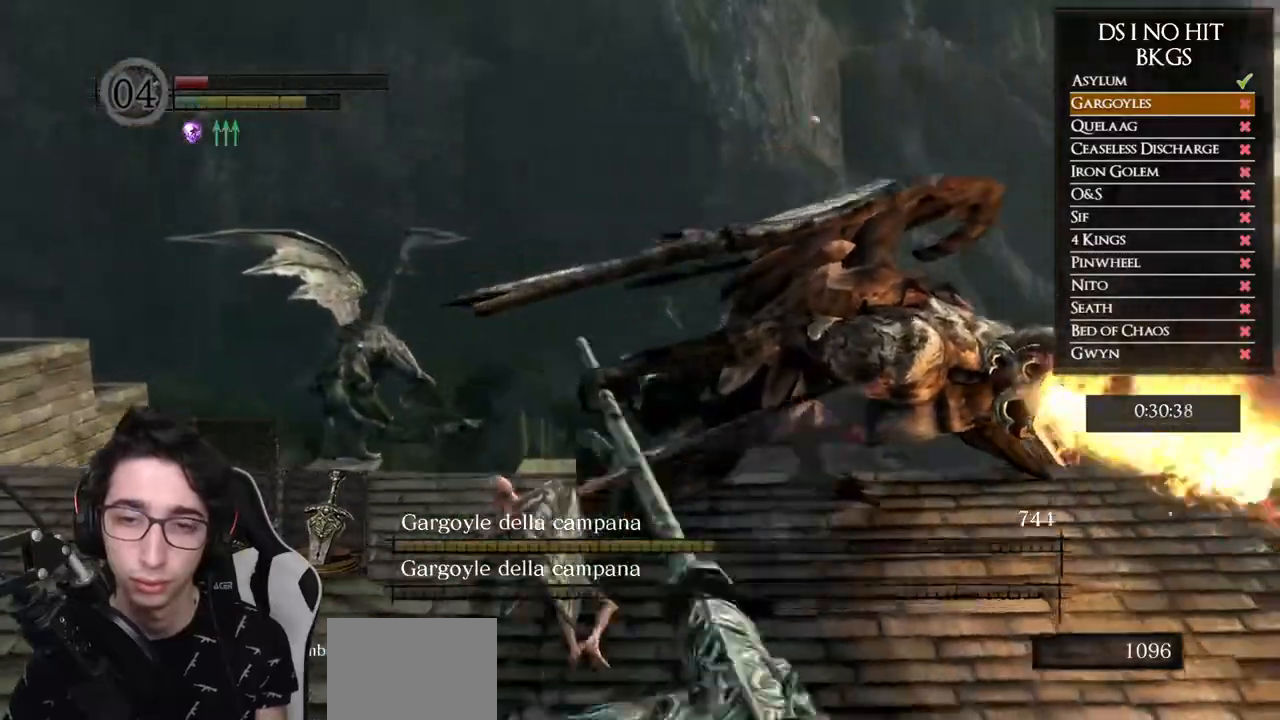
{"dt_ms": 500, "buttons": [], "left_stick": "up", "right_stick": "center", "events": [[417, "right_stick", "center"]]}
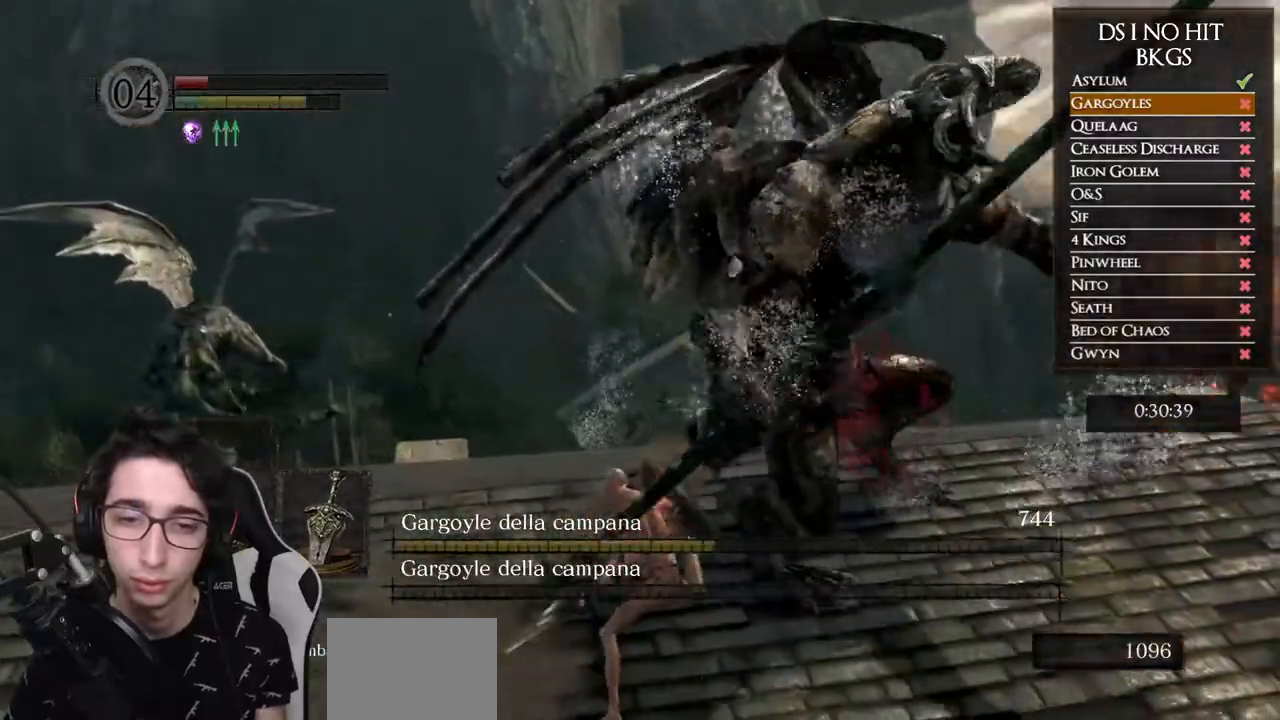
{"dt_ms": 500, "buttons": [], "left_stick": "up-left", "right_stick": "down-left", "events": [[83, "right_stick", "left"], [150, "left_stick", "up-left"], [350, "right_stick", "center"], [417, "right_stick", "down-left"]]}
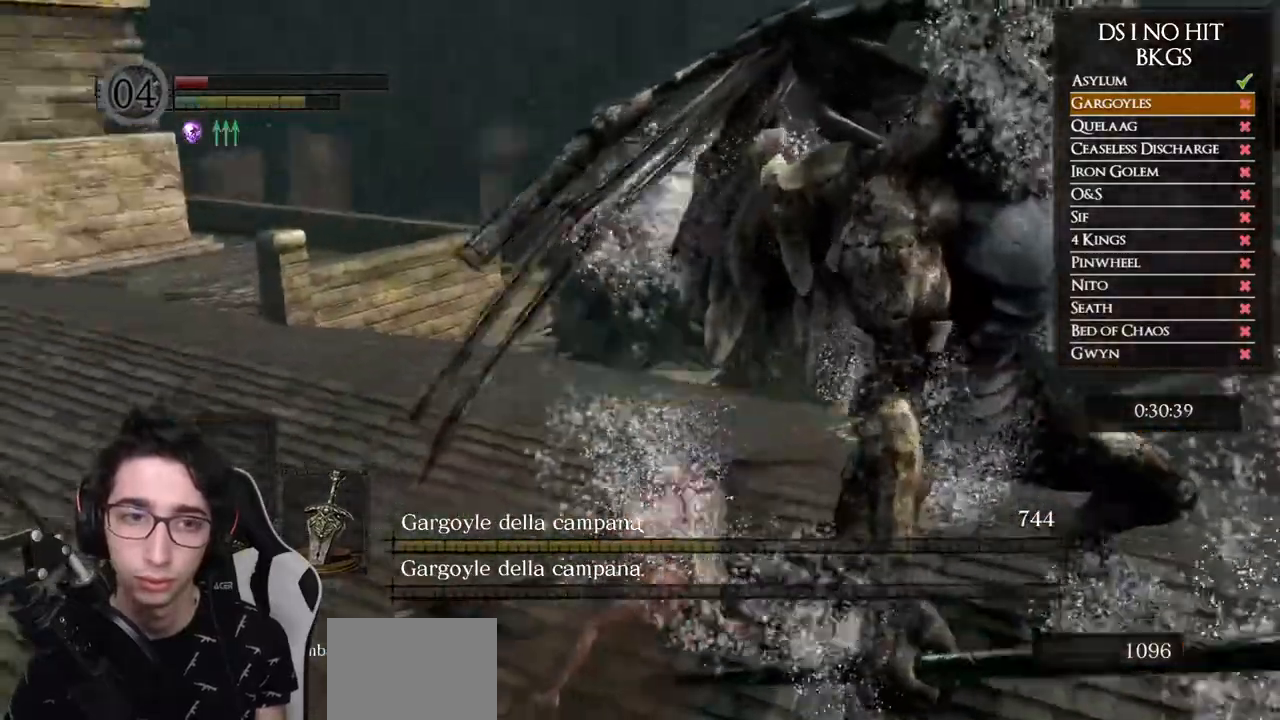
{"dt_ms": 500, "buttons": ["B"], "left_stick": "up-left", "right_stick": "center", "events": [[200, "right_stick", "center"], [300, "B", "down"]]}
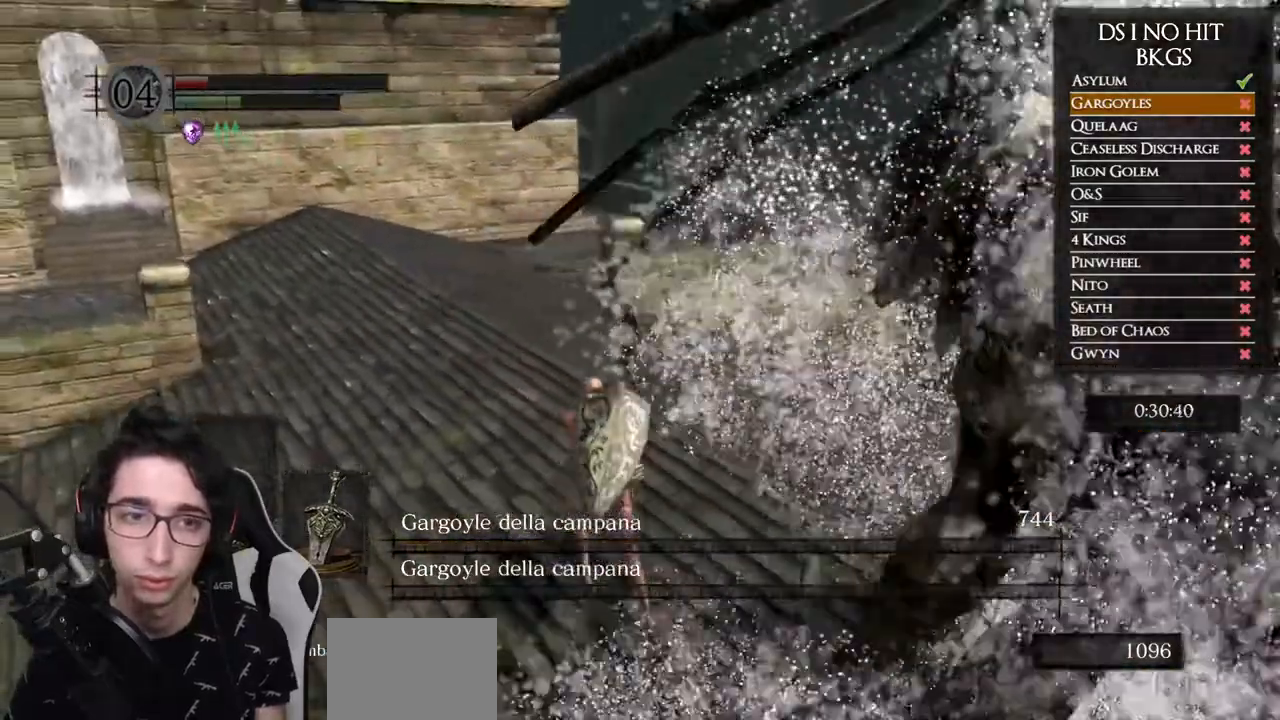
{"dt_ms": 500, "buttons": ["B"], "left_stick": "up-left", "right_stick": "center", "events": []}
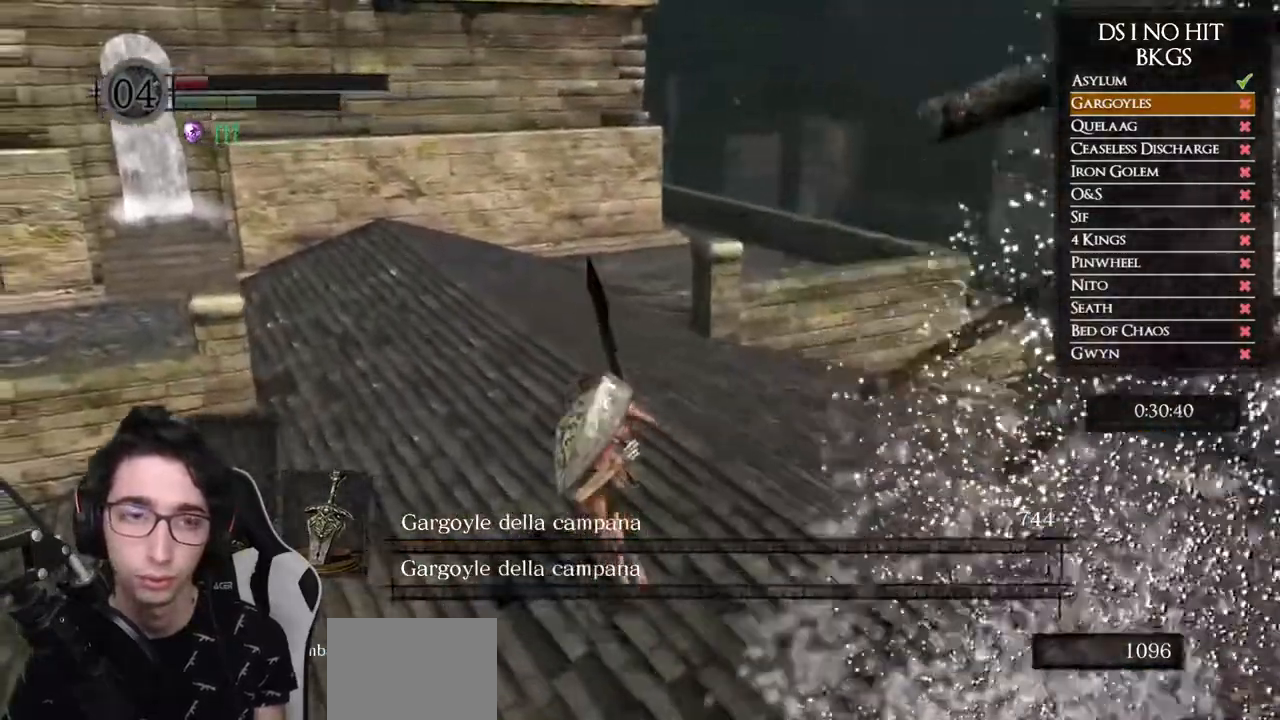
{"dt_ms": 500, "buttons": ["B"], "left_stick": "up-left", "right_stick": "center", "events": []}
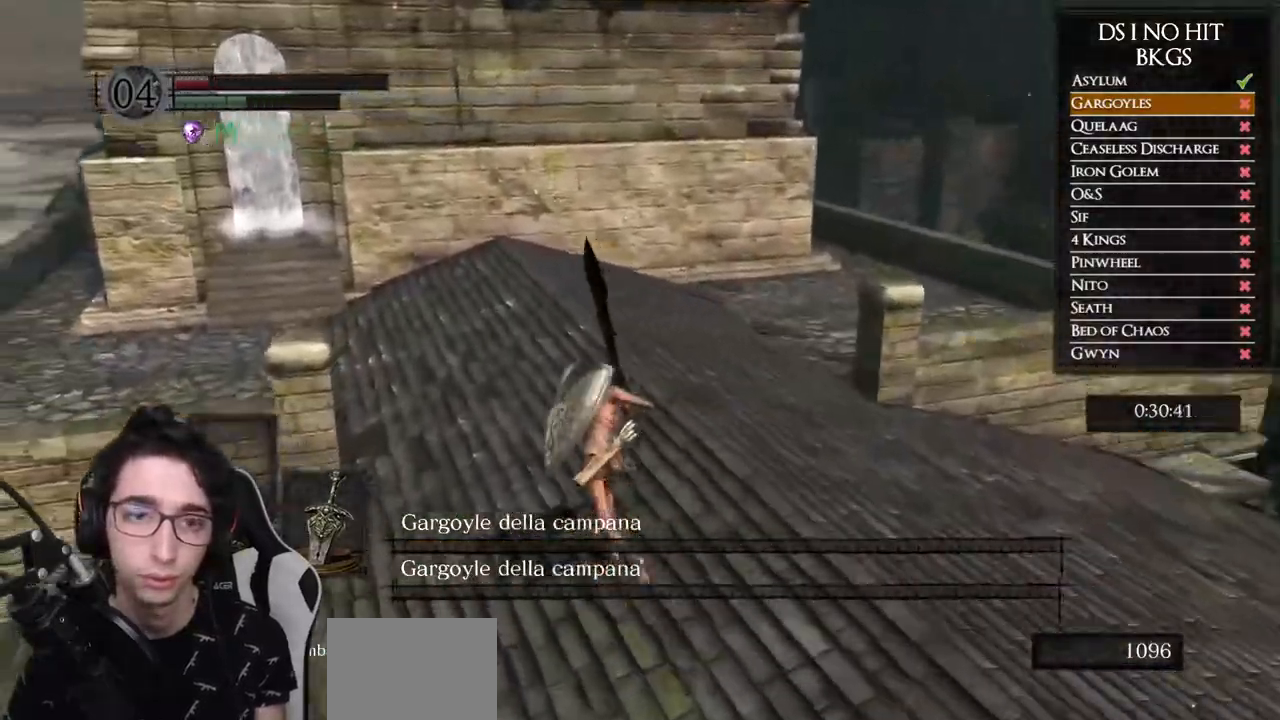
{"dt_ms": 500, "buttons": ["B"], "left_stick": "up-left", "right_stick": "center", "events": []}
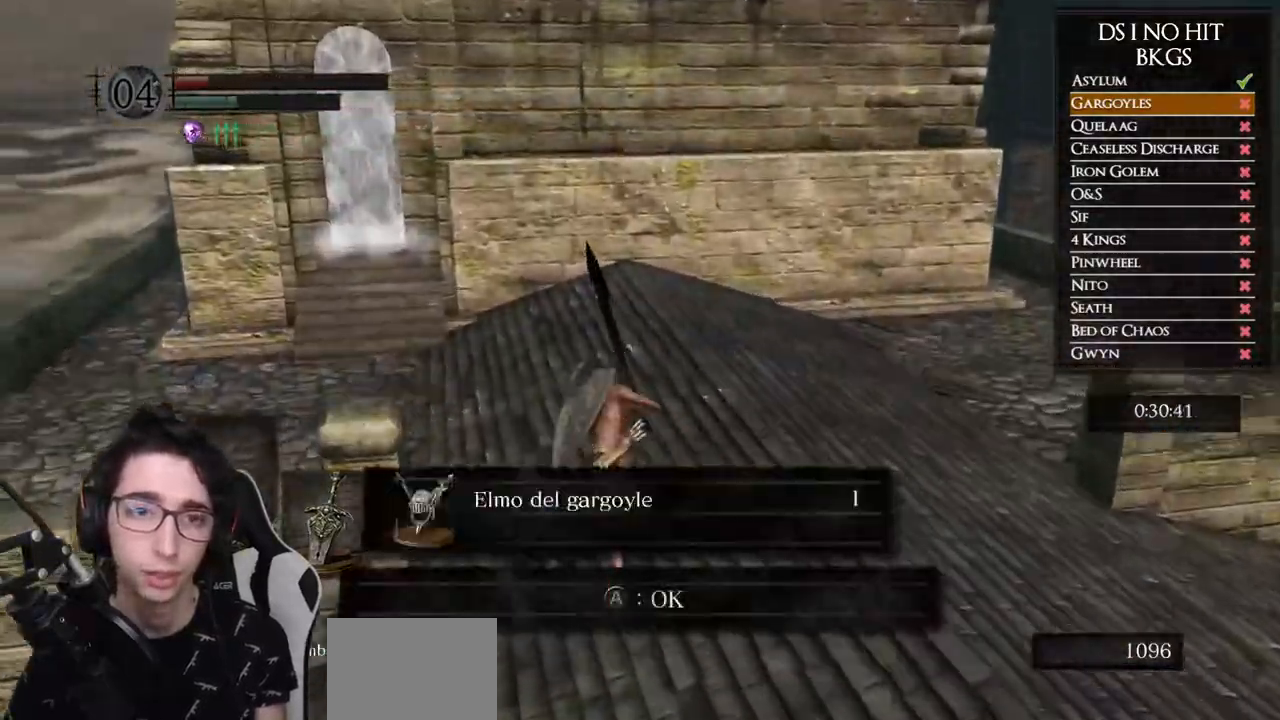
{"dt_ms": 500, "buttons": ["A", "B"], "left_stick": "up", "right_stick": "center", "events": [[383, "A", "down"], [417, "left_stick", "up"]]}
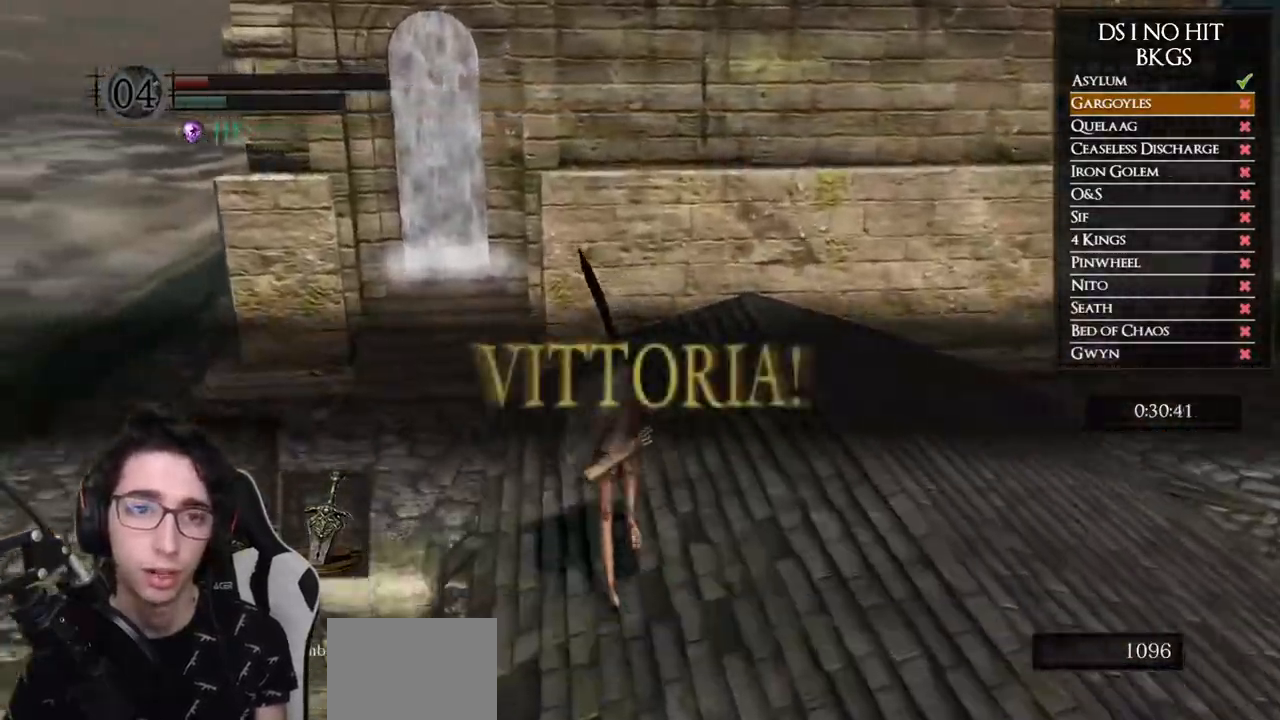
{"dt_ms": 500, "buttons": ["B"], "left_stick": "up", "right_stick": "center", "events": [[17, "A", "up"]]}
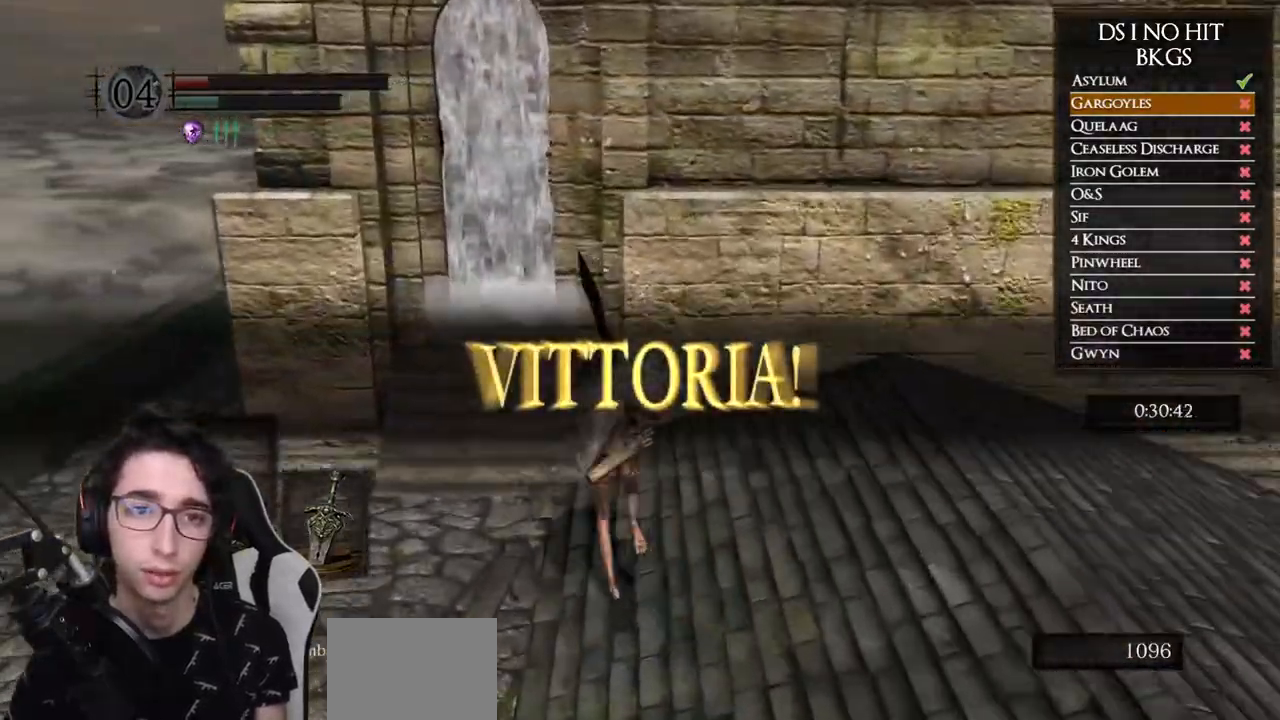
{"dt_ms": 500, "buttons": ["B"], "left_stick": "up", "right_stick": "center", "events": []}
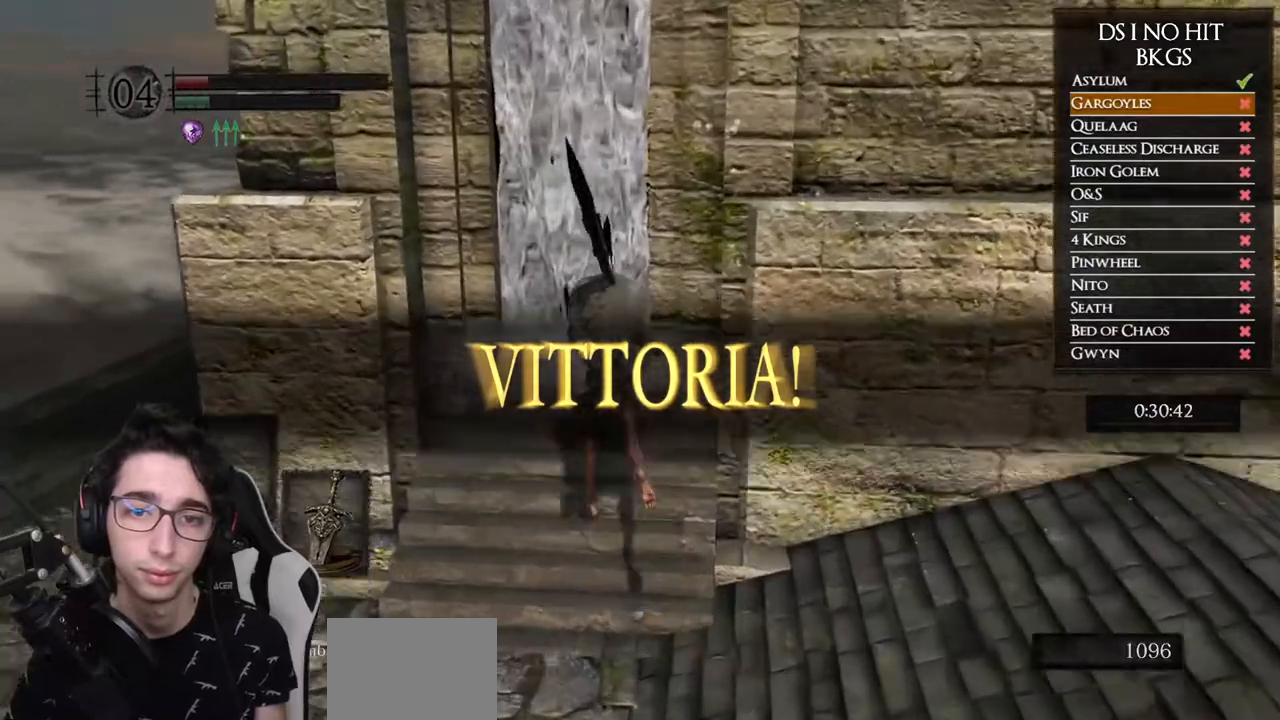
{"dt_ms": 500, "buttons": [], "left_stick": "up-right", "right_stick": "down-right", "events": [[250, "B", "up"], [300, "left_stick", "up-right"], [383, "right_stick", "down-right"]]}